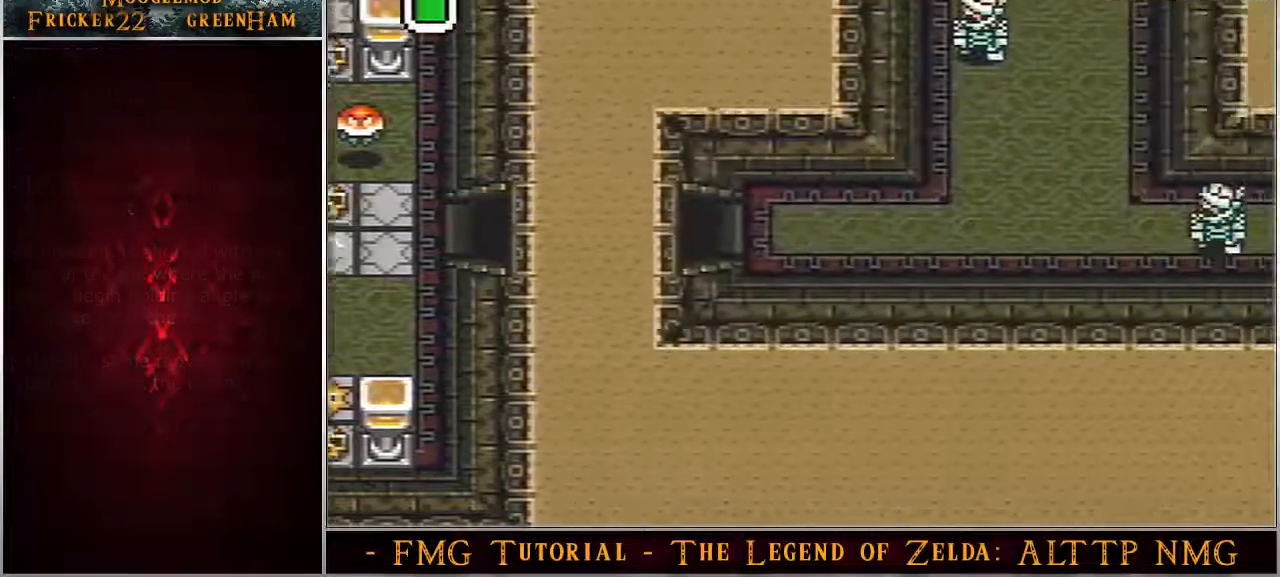
Gameplay with a controller (Nintendo layout); each line is a JSON object with the inputs held at the frame after it. "events" lists button and stick changes between this image and that frame as [ms after this image, input, new state], when the widget could be followed in between. Not read: L3 R3.
{"buttons": ["DPAD_RIGHT"], "events": [[50, "SELECT", "up"], [100, "Y", "up"], [250, "DPAD_RIGHT", "down"]]}
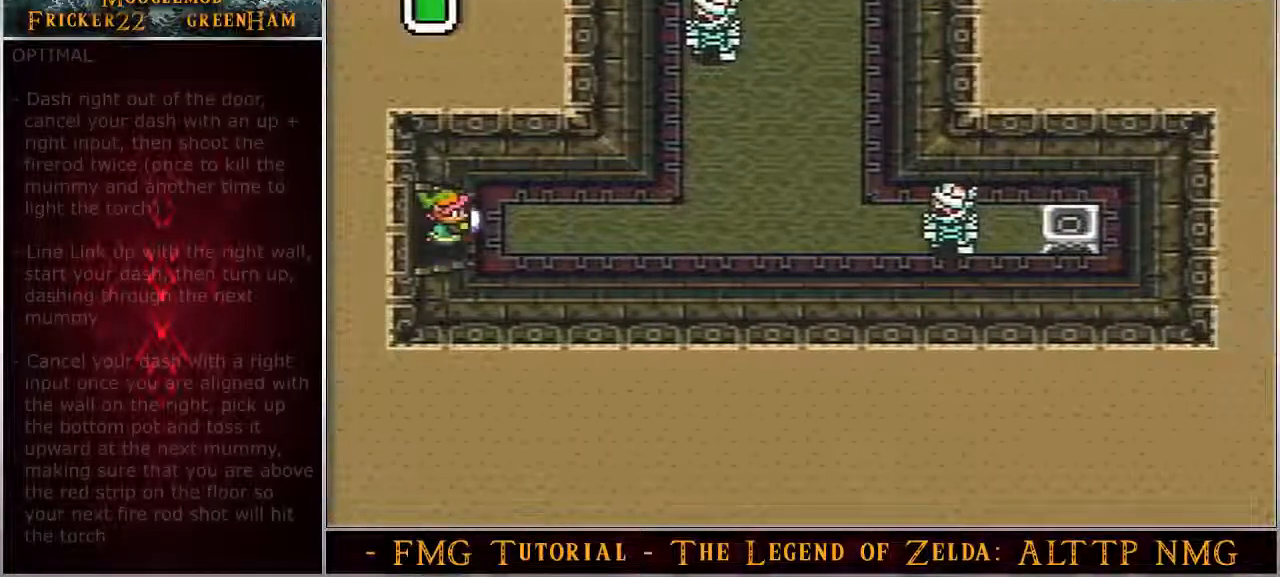
{"buttons": ["A", "DPAD_RIGHT"], "events": [[150, "A", "down"]]}
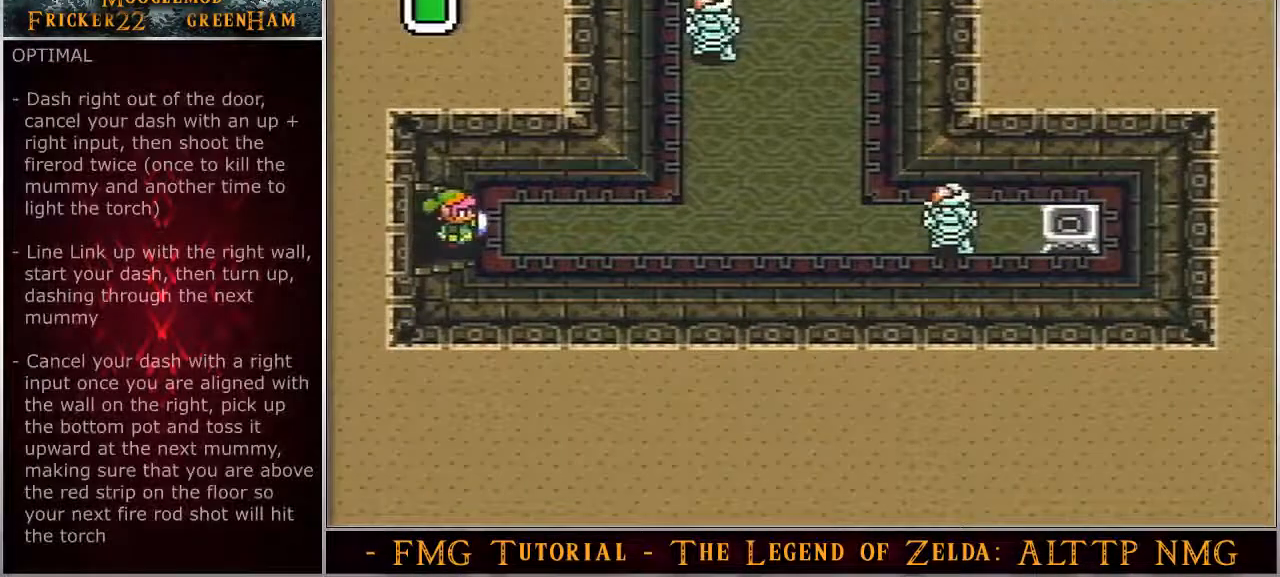
{"buttons": ["A", "DPAD_RIGHT"], "events": []}
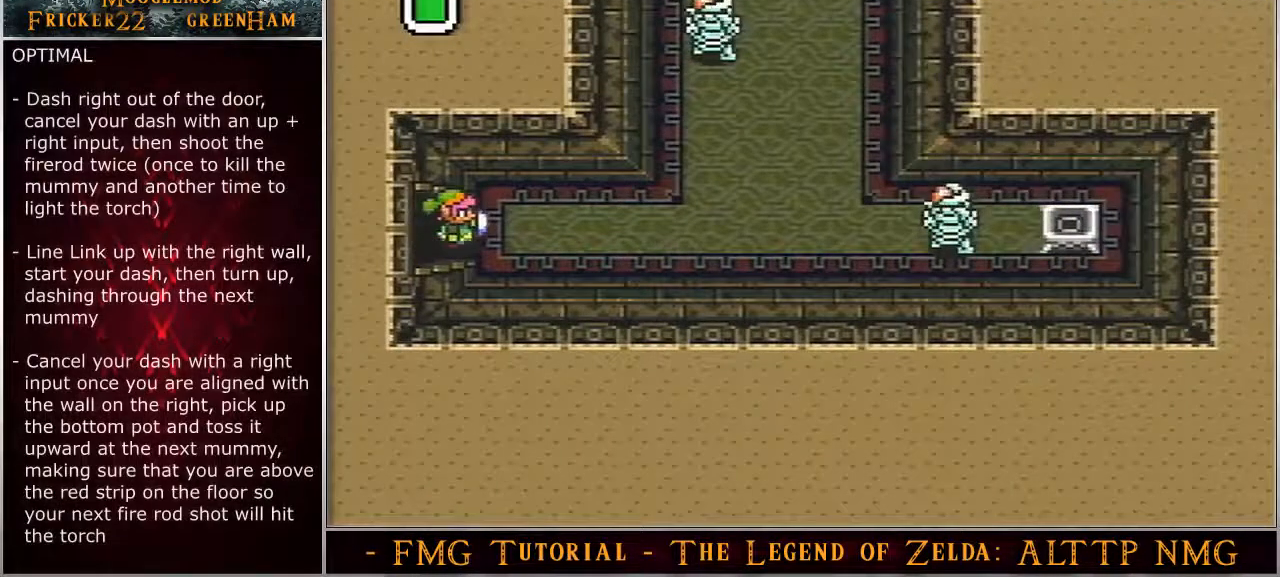
{"buttons": ["A", "DPAD_RIGHT"], "events": []}
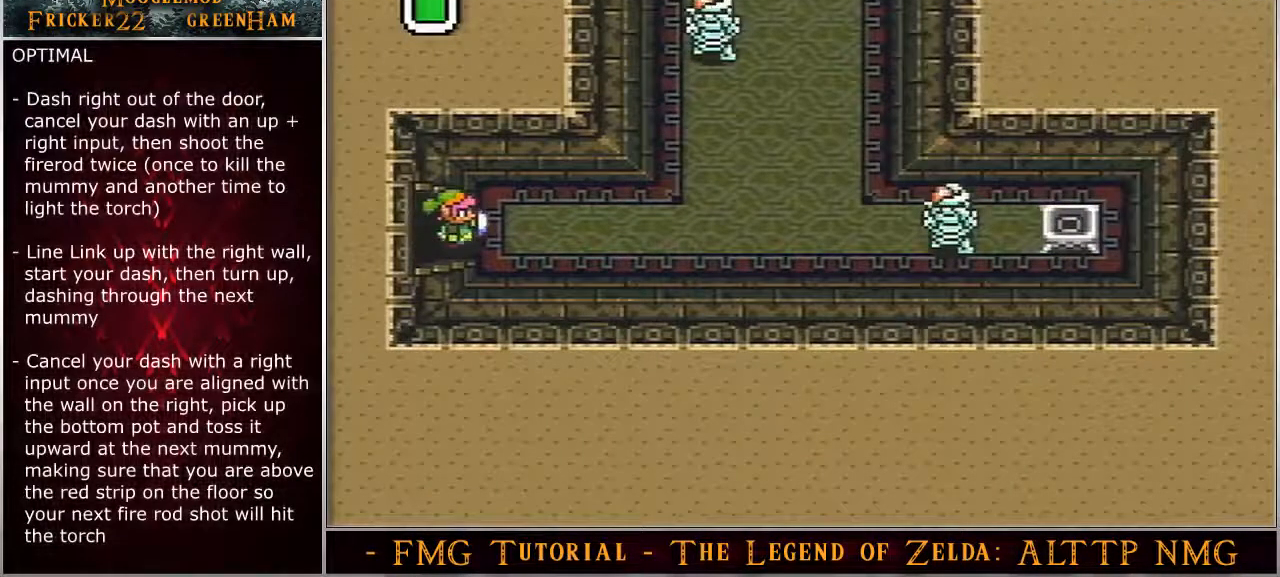
{"buttons": ["A", "DPAD_RIGHT"], "events": []}
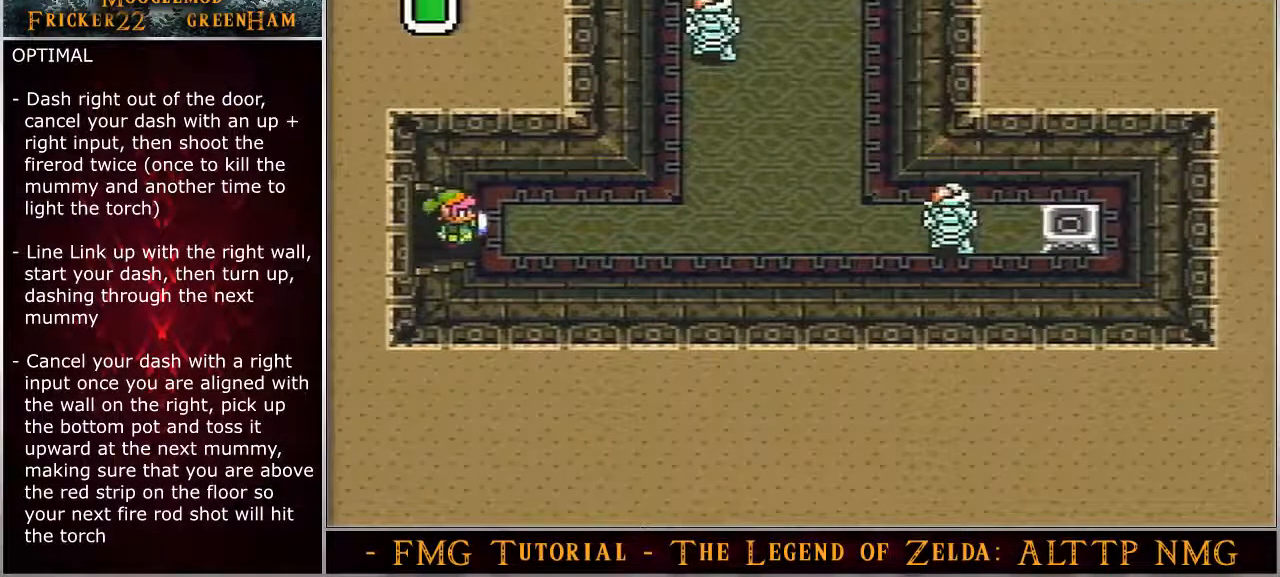
{"buttons": ["A", "DPAD_RIGHT"], "events": []}
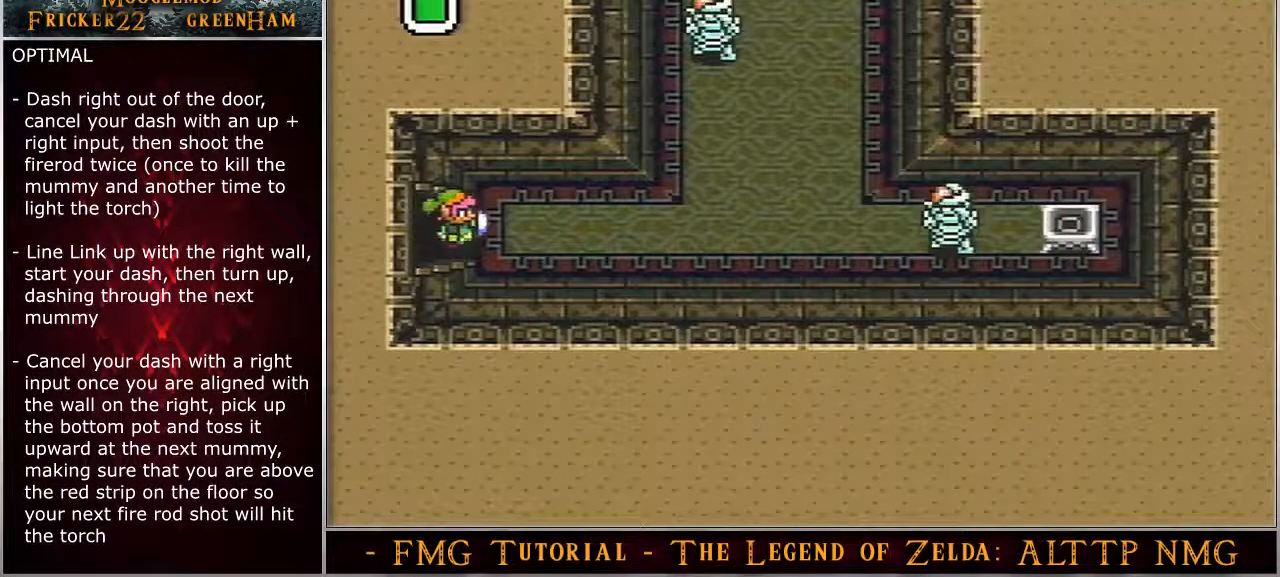
{"buttons": ["A", "DPAD_RIGHT"], "events": []}
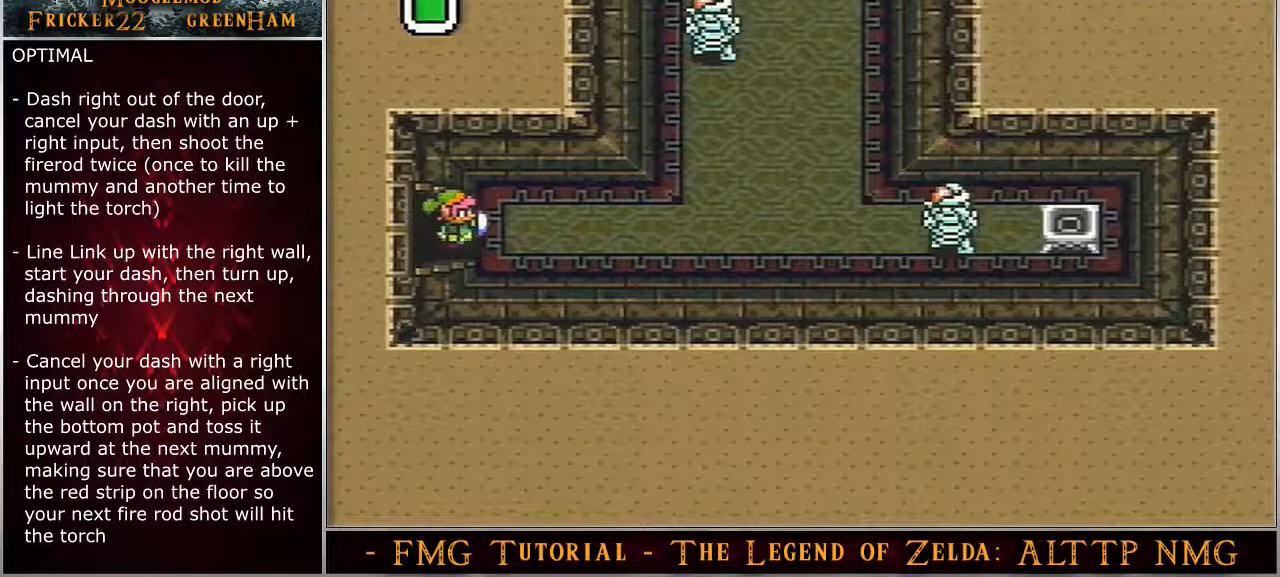
{"buttons": ["A", "DPAD_RIGHT"], "events": []}
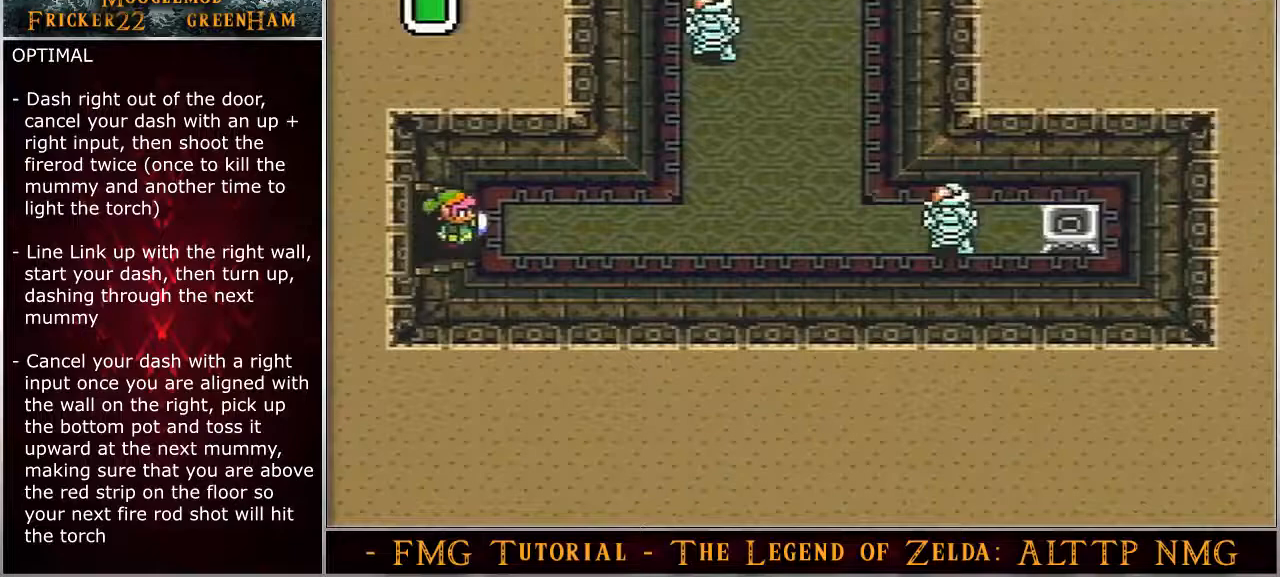
{"buttons": ["A", "DPAD_RIGHT"], "events": []}
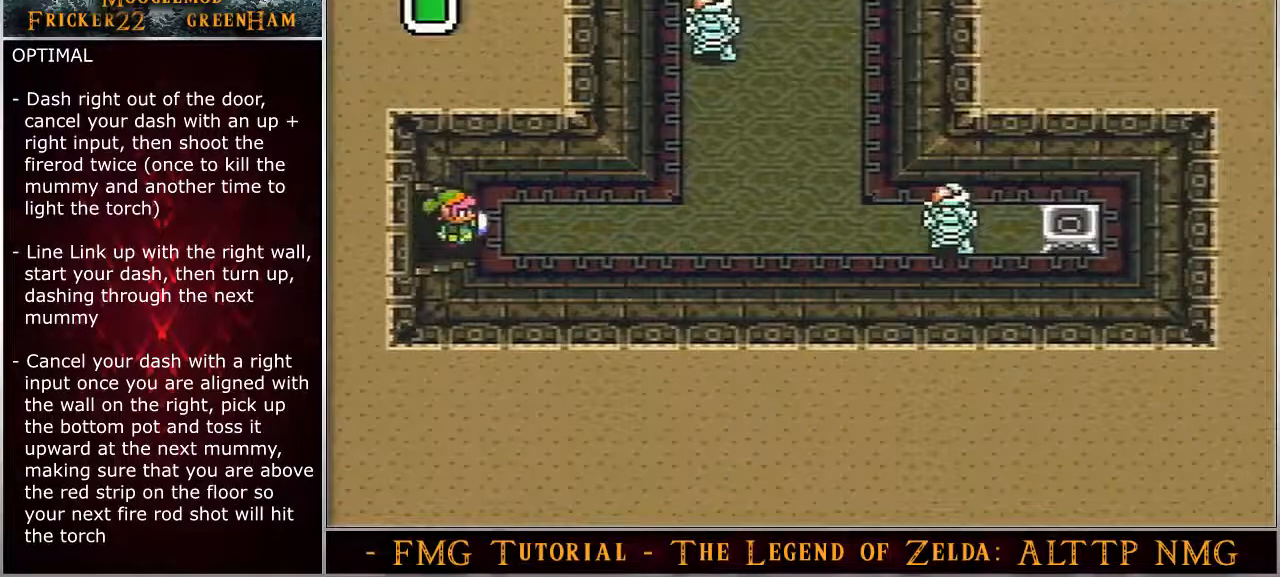
{"buttons": ["A", "DPAD_RIGHT"], "events": []}
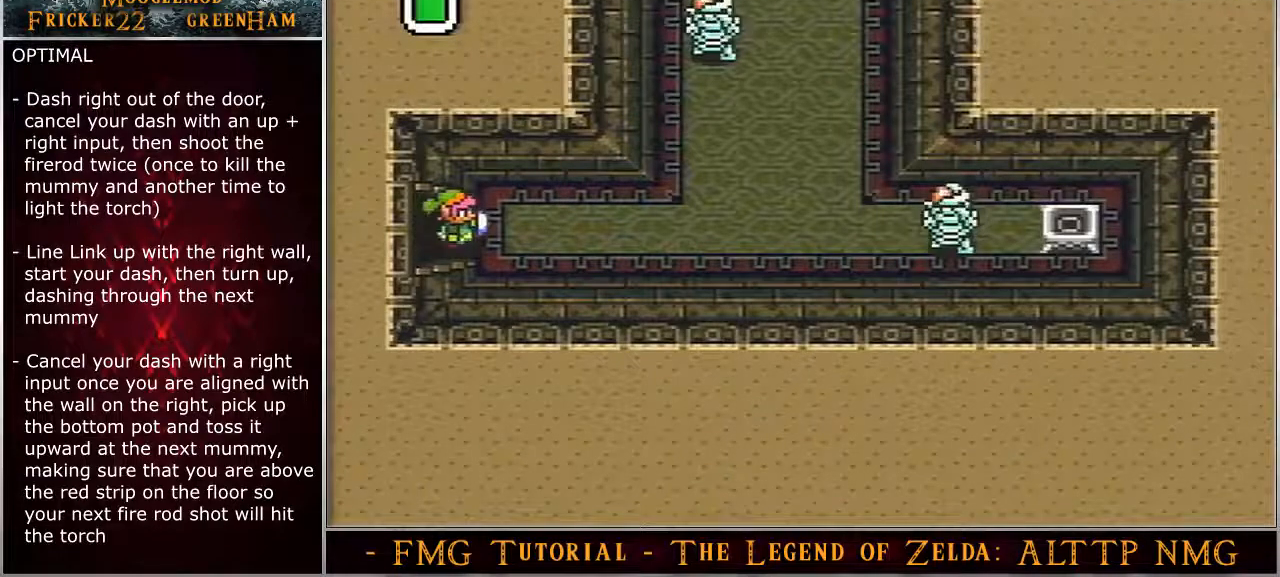
{"buttons": ["A", "DPAD_RIGHT"], "events": []}
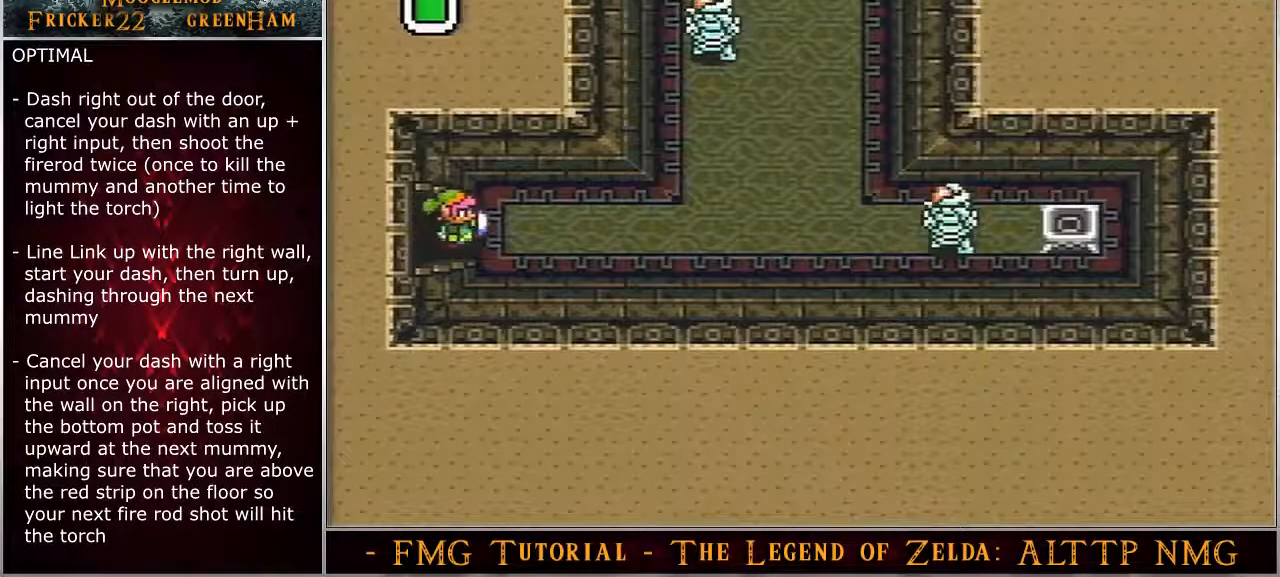
{"buttons": ["A", "DPAD_RIGHT"], "events": []}
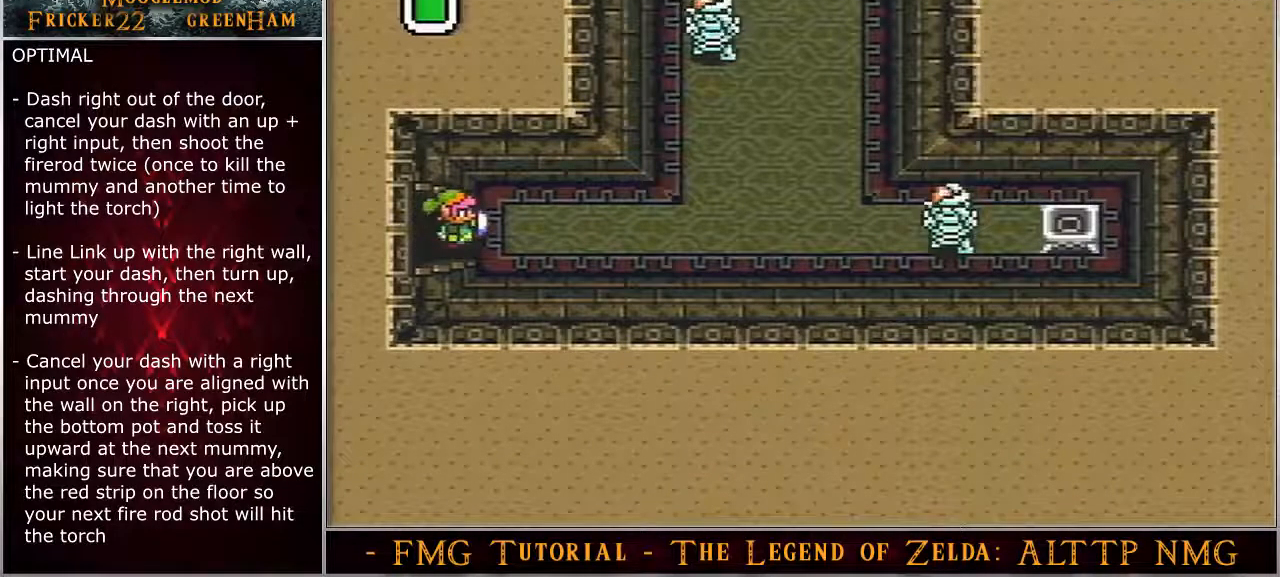
{"buttons": ["A", "DPAD_RIGHT"], "events": []}
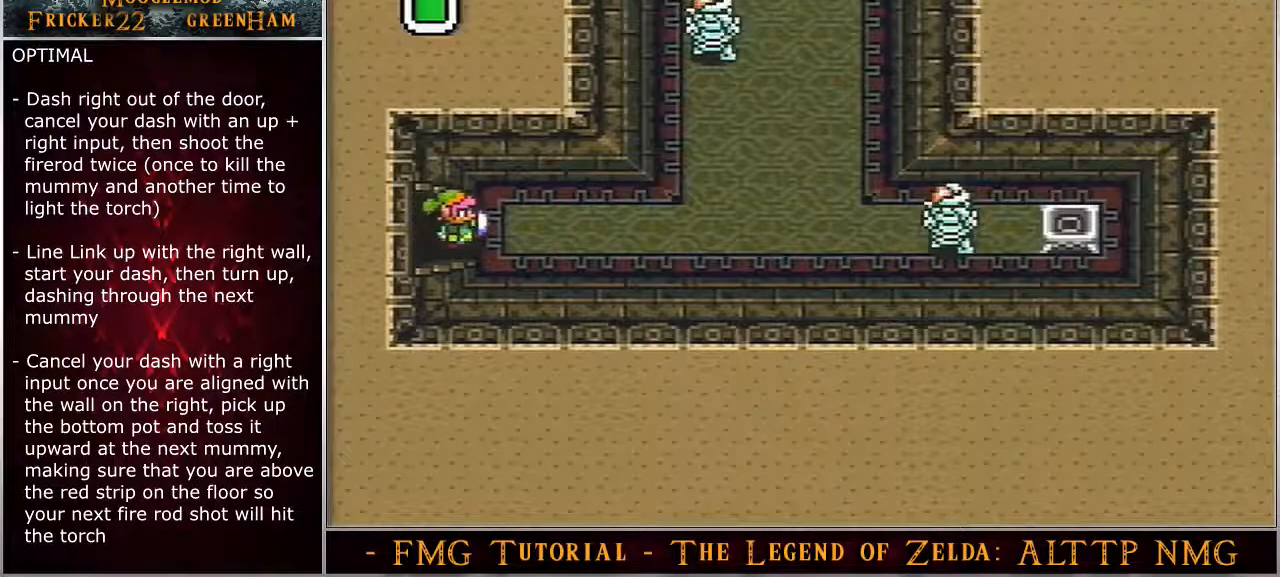
{"buttons": ["A", "DPAD_RIGHT"], "events": []}
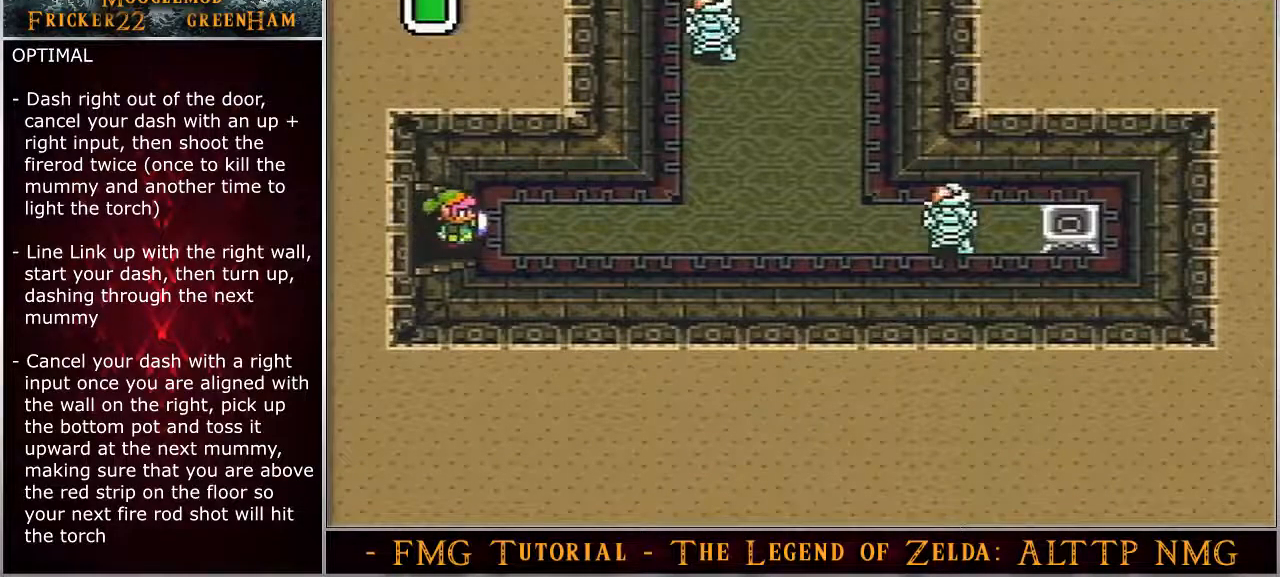
{"buttons": ["A", "DPAD_RIGHT"], "events": []}
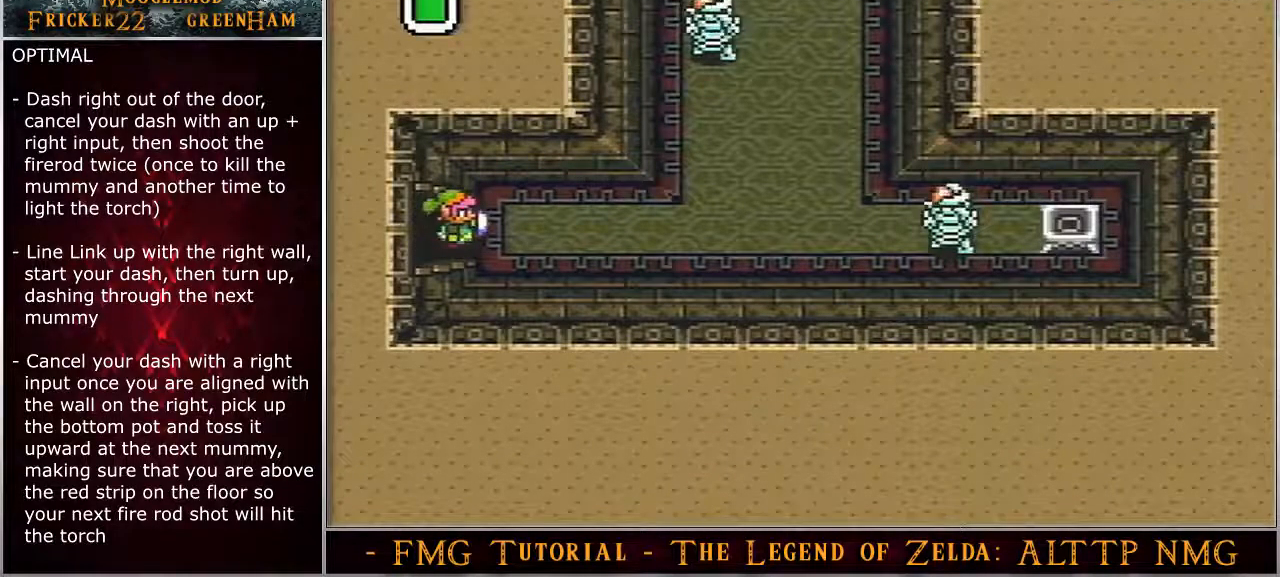
{"buttons": ["A", "DPAD_RIGHT"], "events": []}
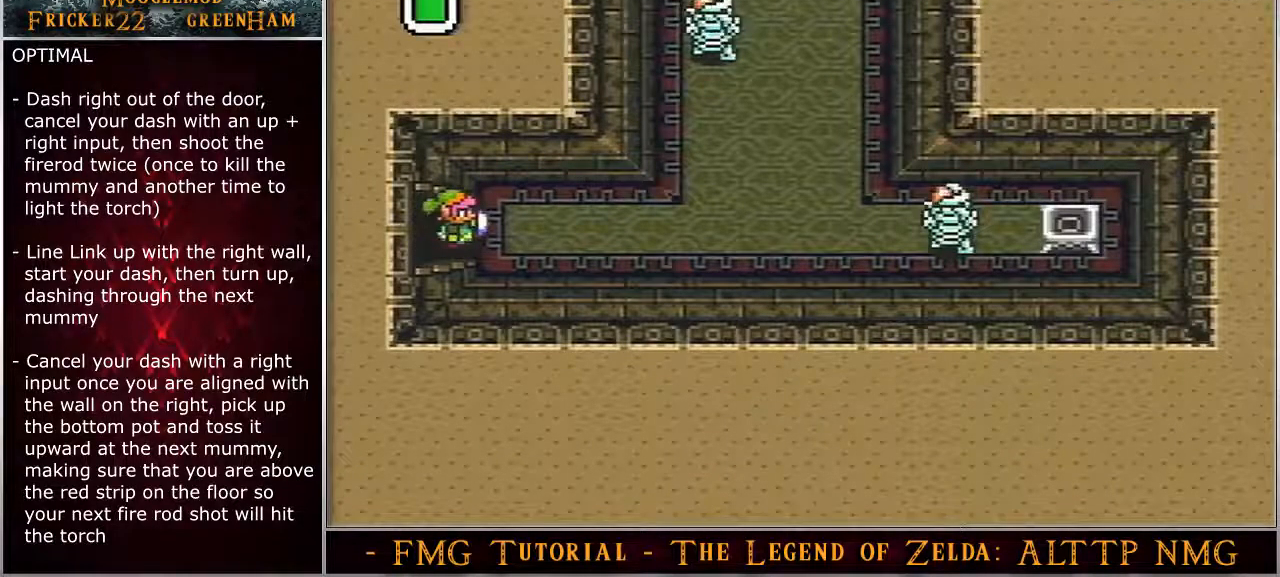
{"buttons": ["A", "DPAD_RIGHT"], "events": []}
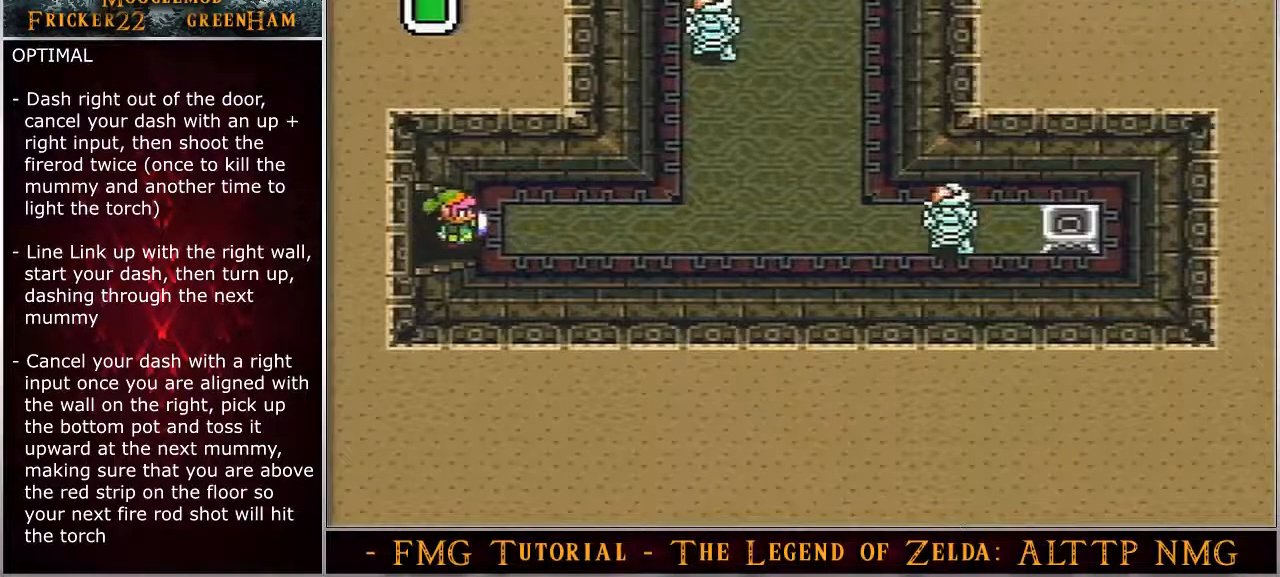
{"buttons": ["A", "DPAD_RIGHT"], "events": []}
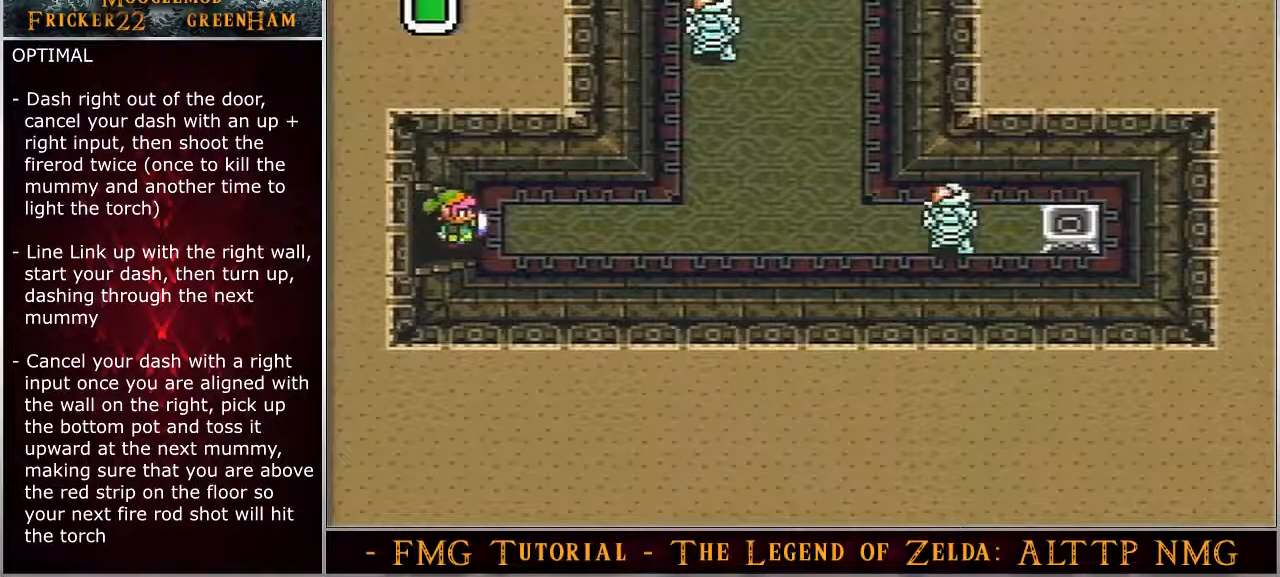
{"buttons": ["A", "DPAD_RIGHT"], "events": []}
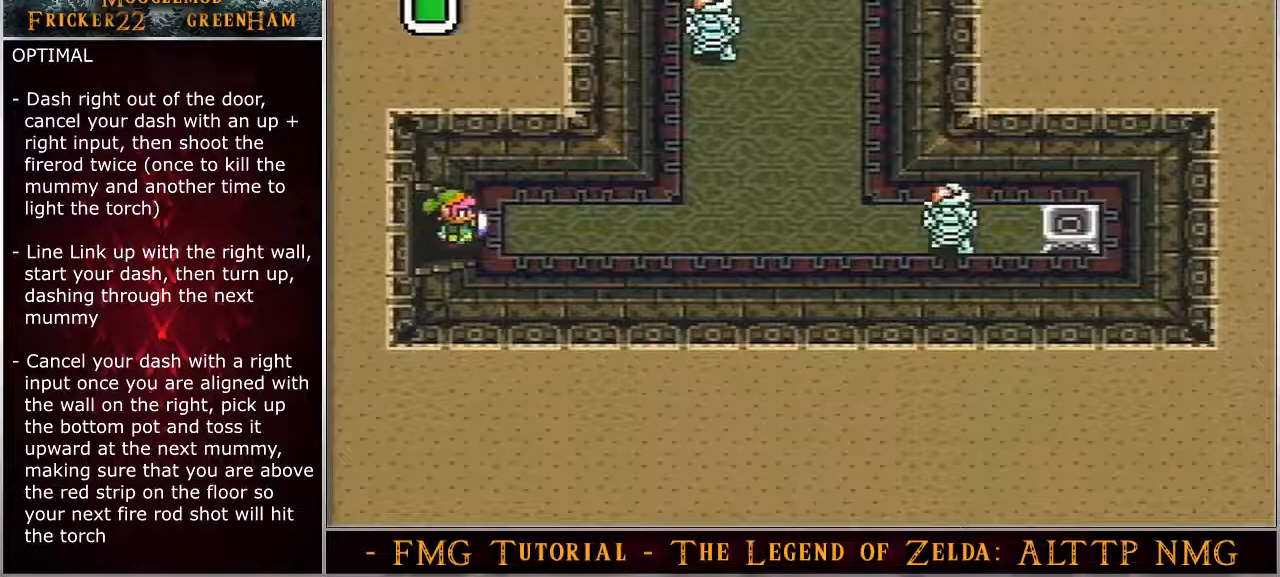
{"buttons": ["A", "DPAD_RIGHT"], "events": []}
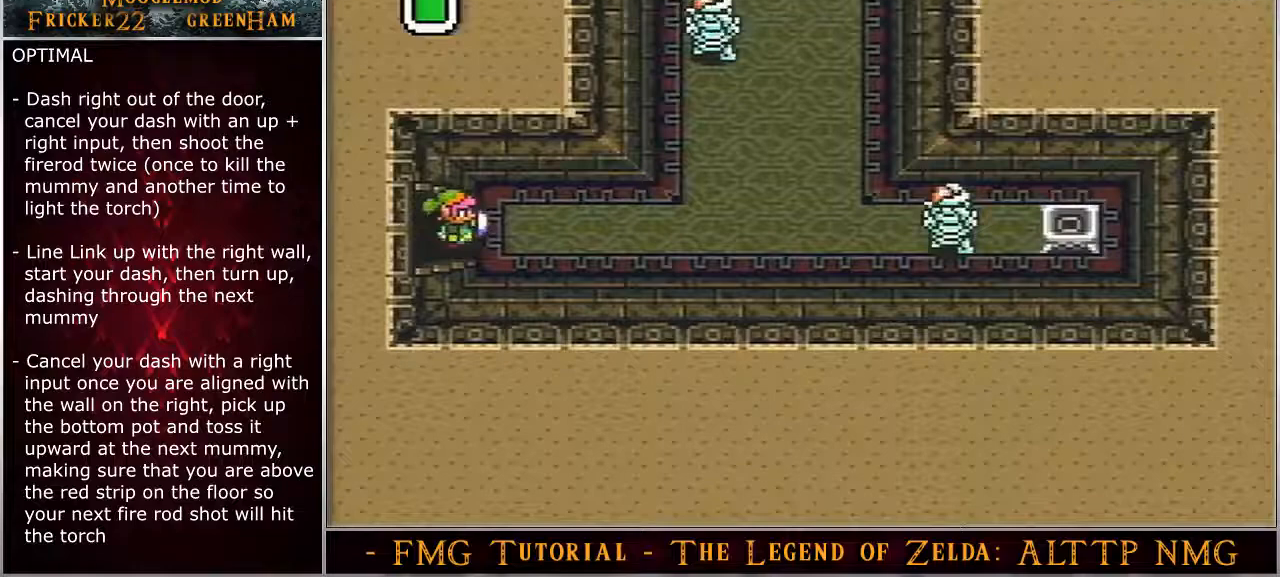
{"buttons": ["A", "DPAD_RIGHT"], "events": []}
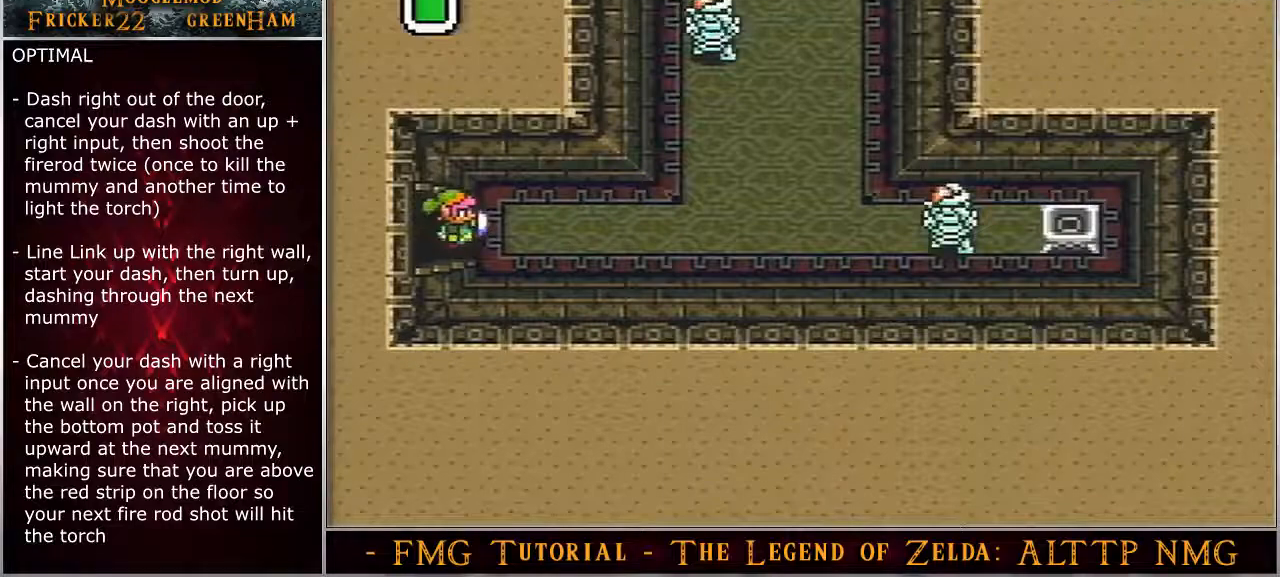
{"buttons": ["A", "DPAD_RIGHT"], "events": []}
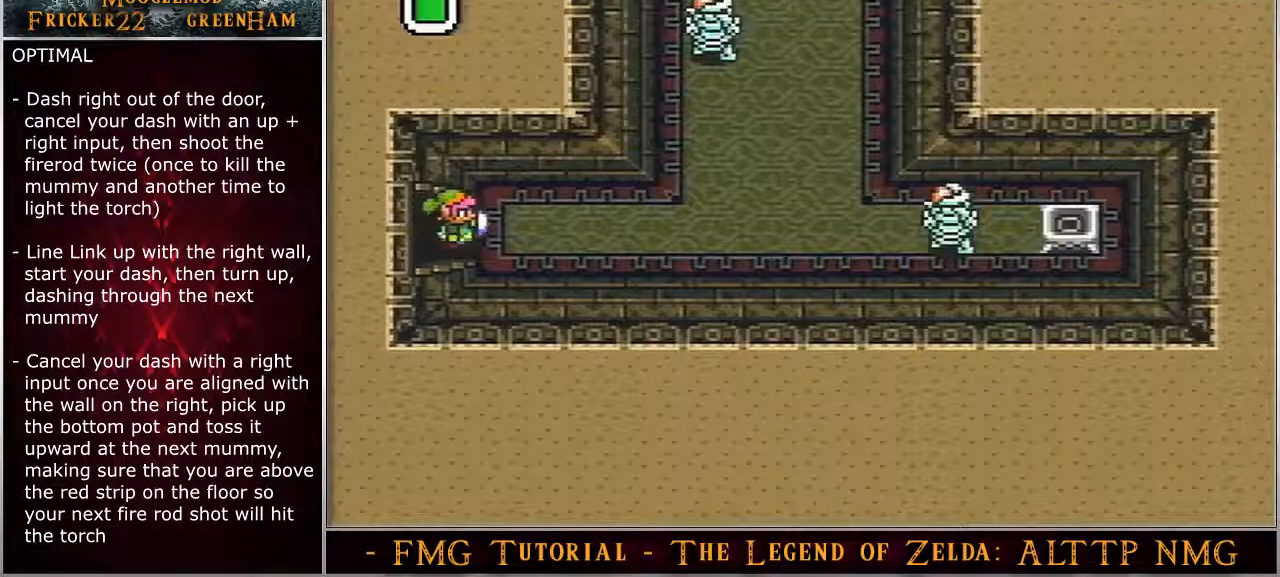
{"buttons": ["A", "DPAD_RIGHT"], "events": []}
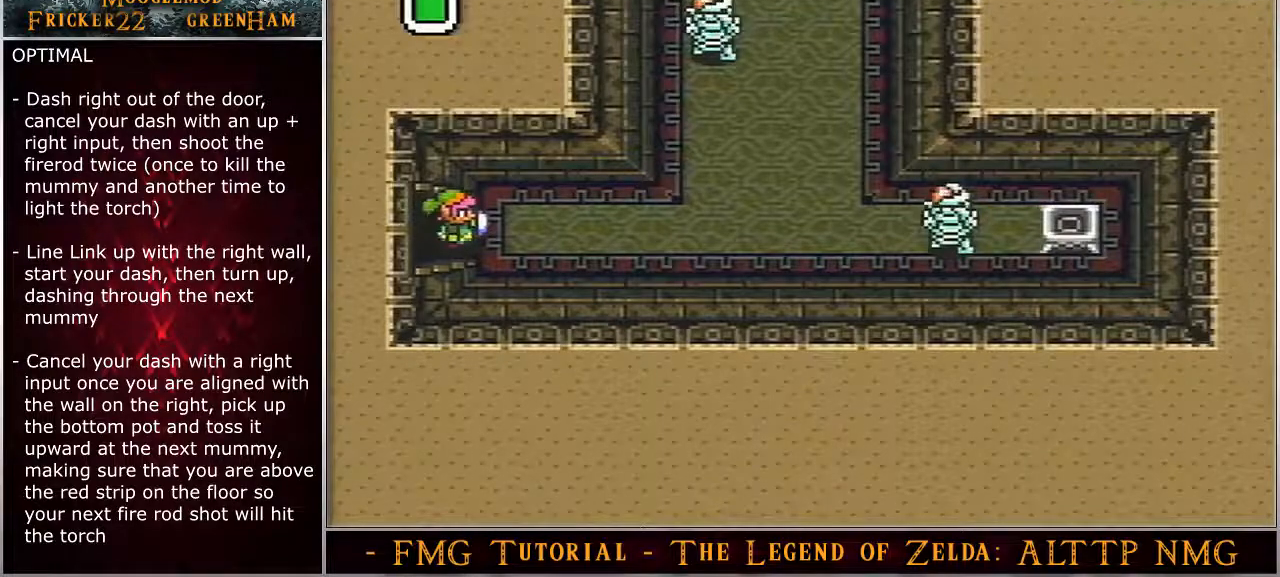
{"buttons": ["A"], "events": [[267, "DPAD_RIGHT", "up"]]}
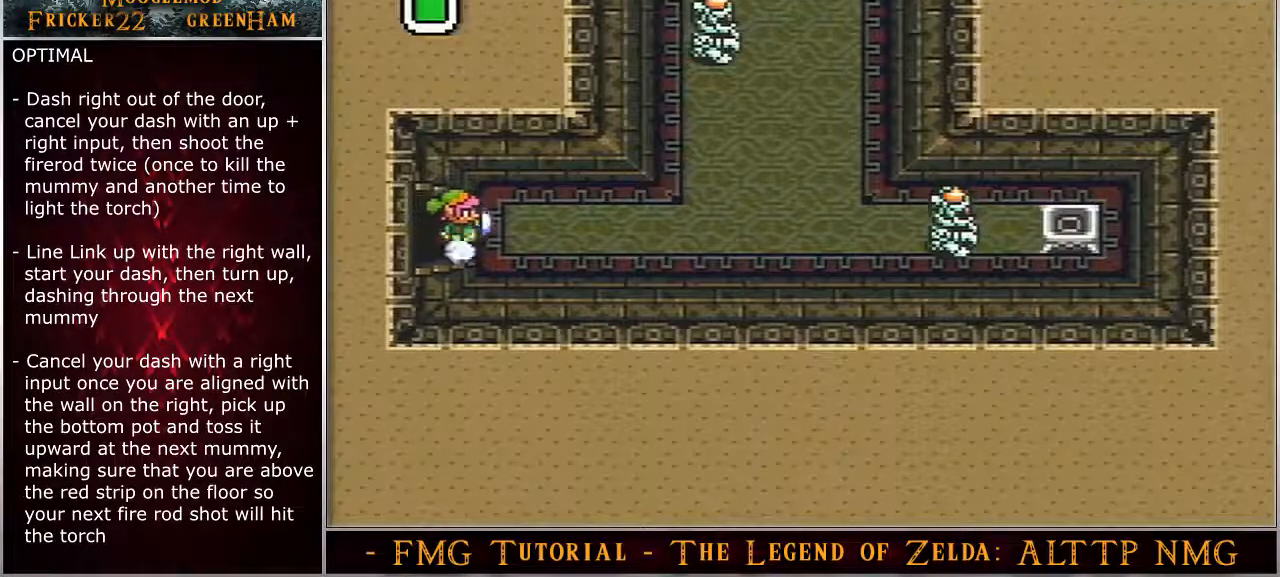
{"buttons": ["A"], "events": []}
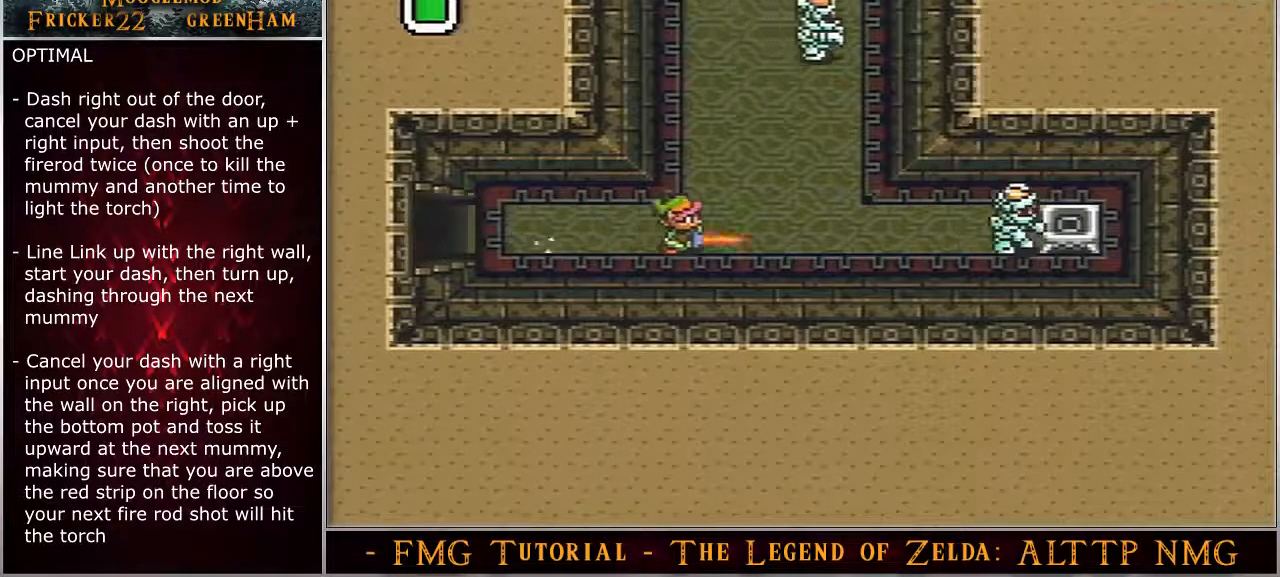
{"buttons": ["DPAD_RIGHT"], "events": [[83, "DPAD_RIGHT", "down"], [100, "DPAD_UP", "down"], [133, "A", "up"], [133, "DPAD_UP", "up"]]}
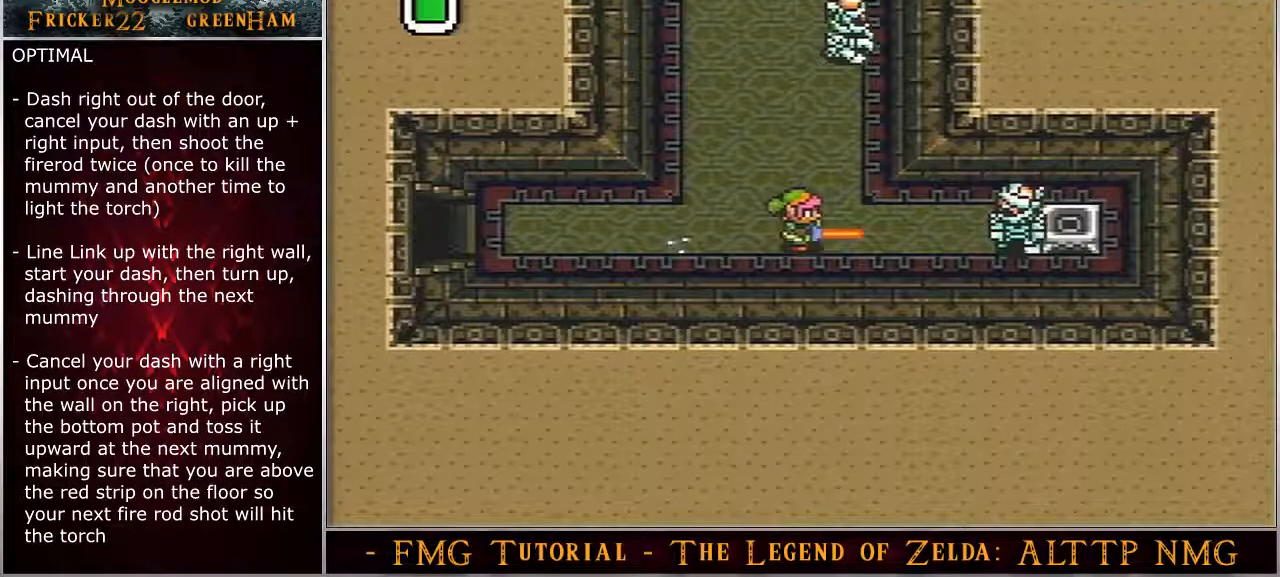
{"buttons": ["DPAD_RIGHT"], "events": []}
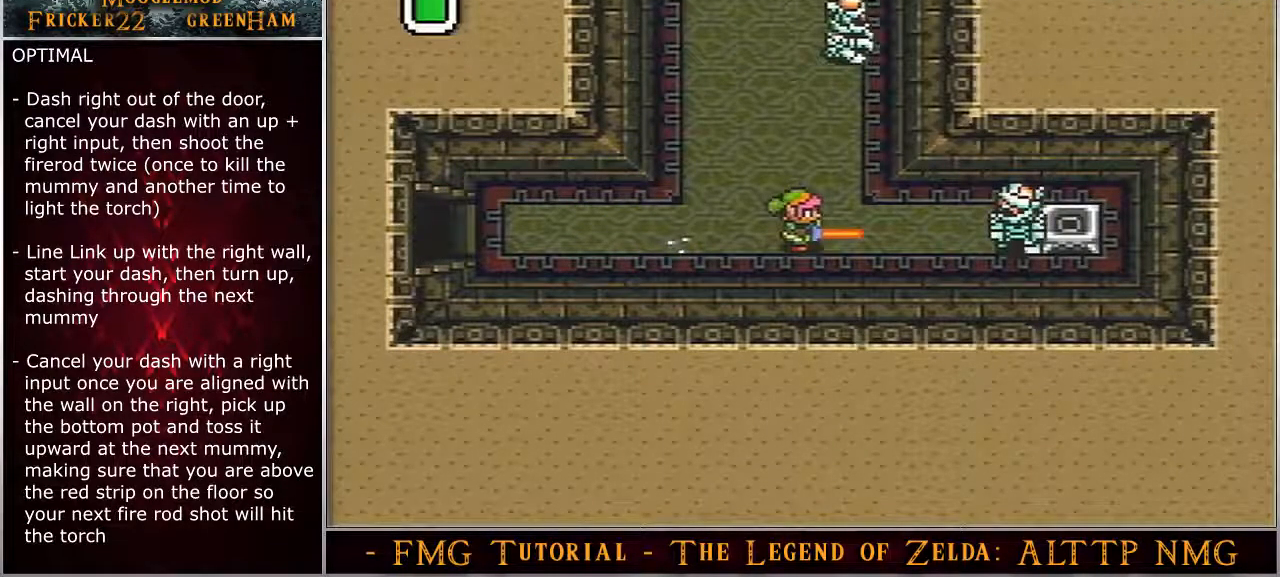
{"buttons": ["DPAD_RIGHT"], "events": []}
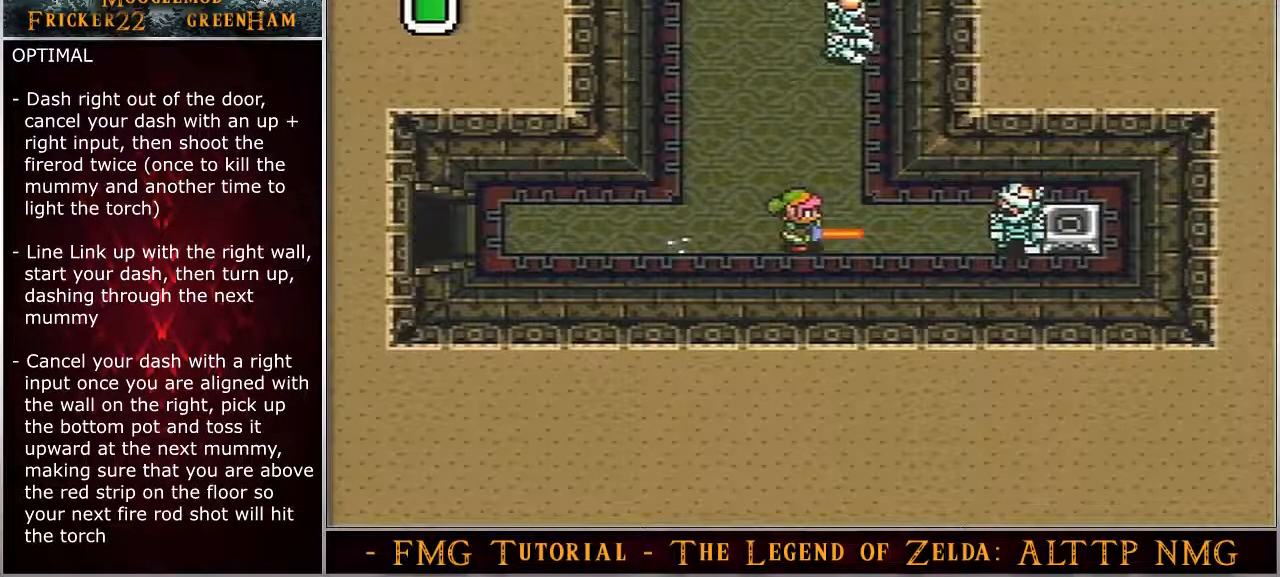
{"buttons": ["DPAD_RIGHT"], "events": []}
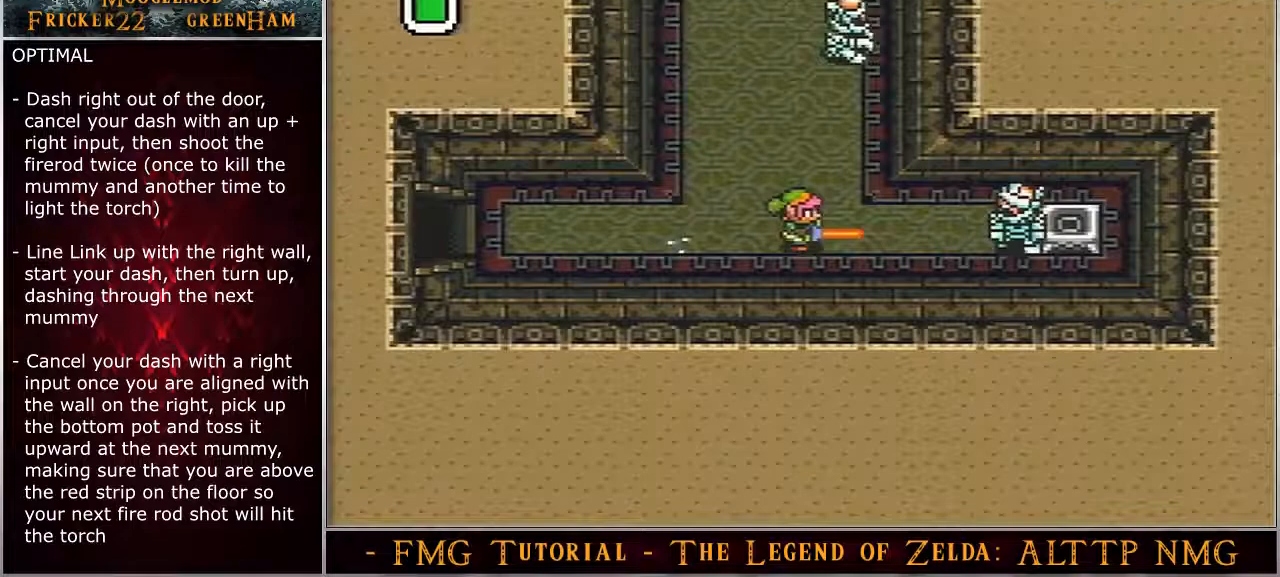
{"buttons": ["DPAD_RIGHT"], "events": []}